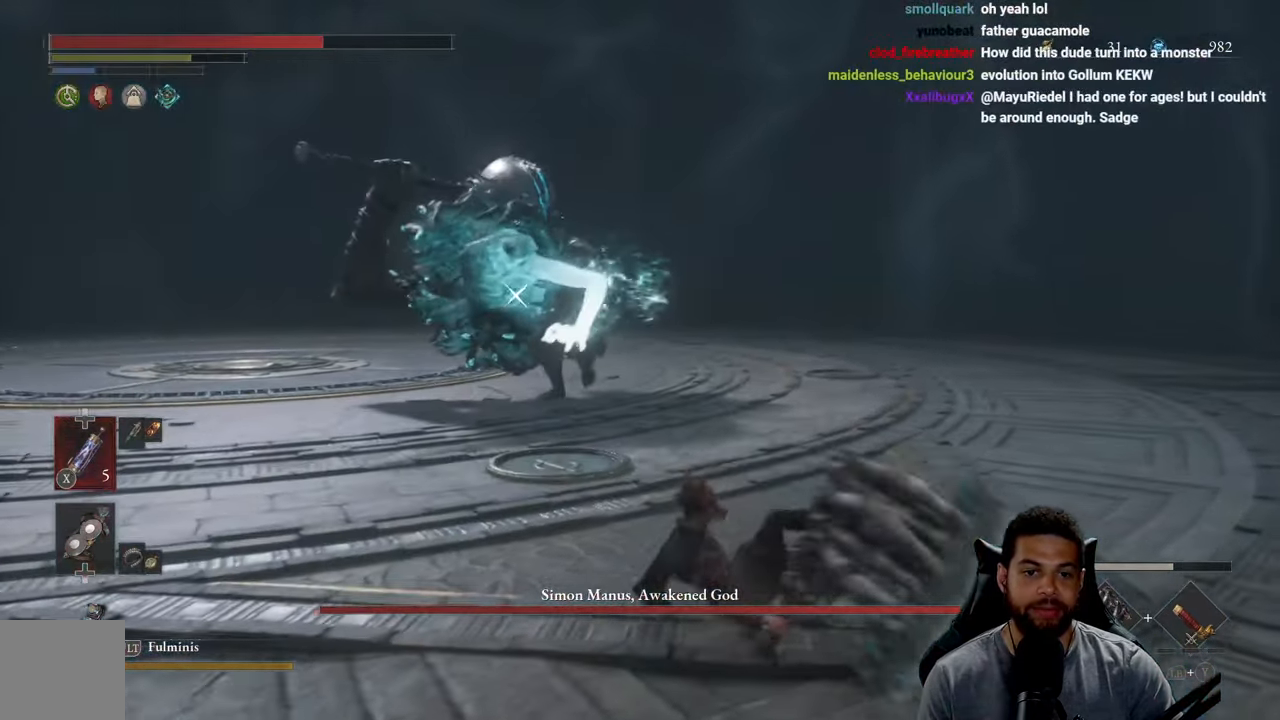
Gameplay with a controller (Xbox layout); each line is a JSON object with the inputs held at the frame after it. "events" lists button and stick changes between this image and that frame as [ms after this image, input, new state], when the widget could be followed in between. Not read: SHARE.
{"buttons": [], "left_stick": "up-right", "right_stick": "center", "events": [[366, "B", "up"]]}
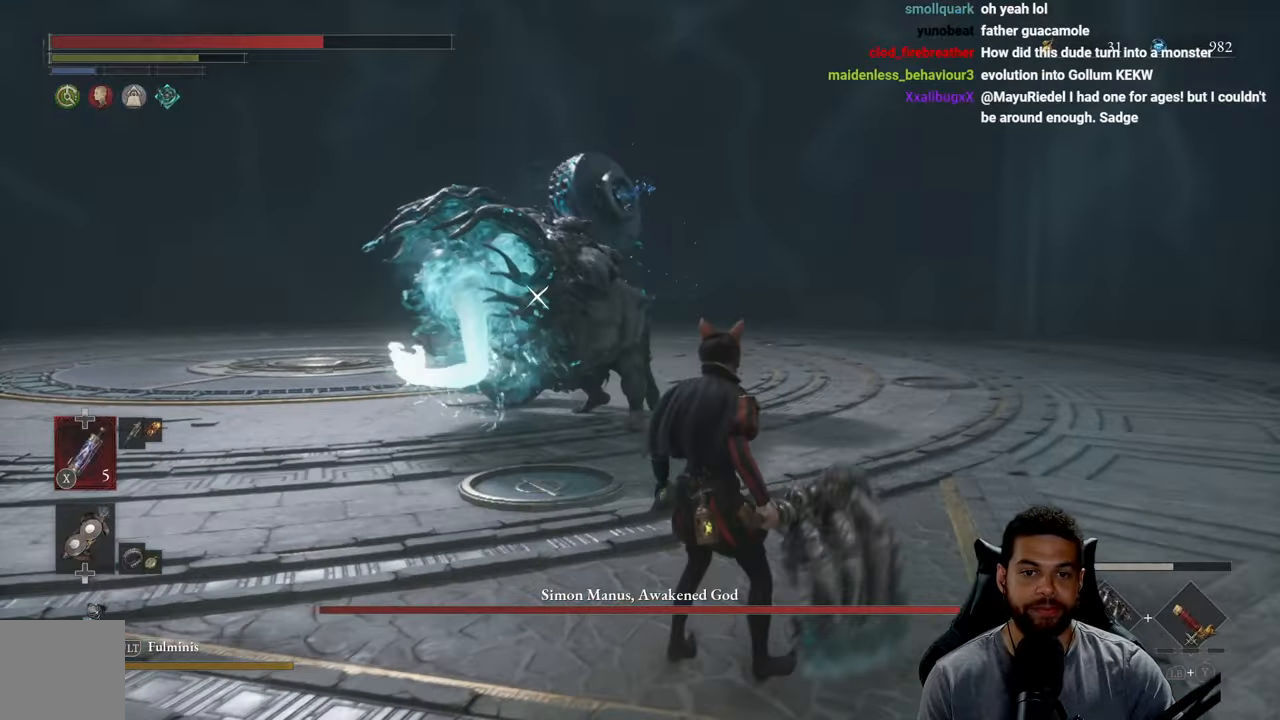
{"buttons": [], "left_stick": "right", "right_stick": "center", "events": [[183, "left_stick", "right"], [350, "L1", "down"], [466, "L1", "up"]]}
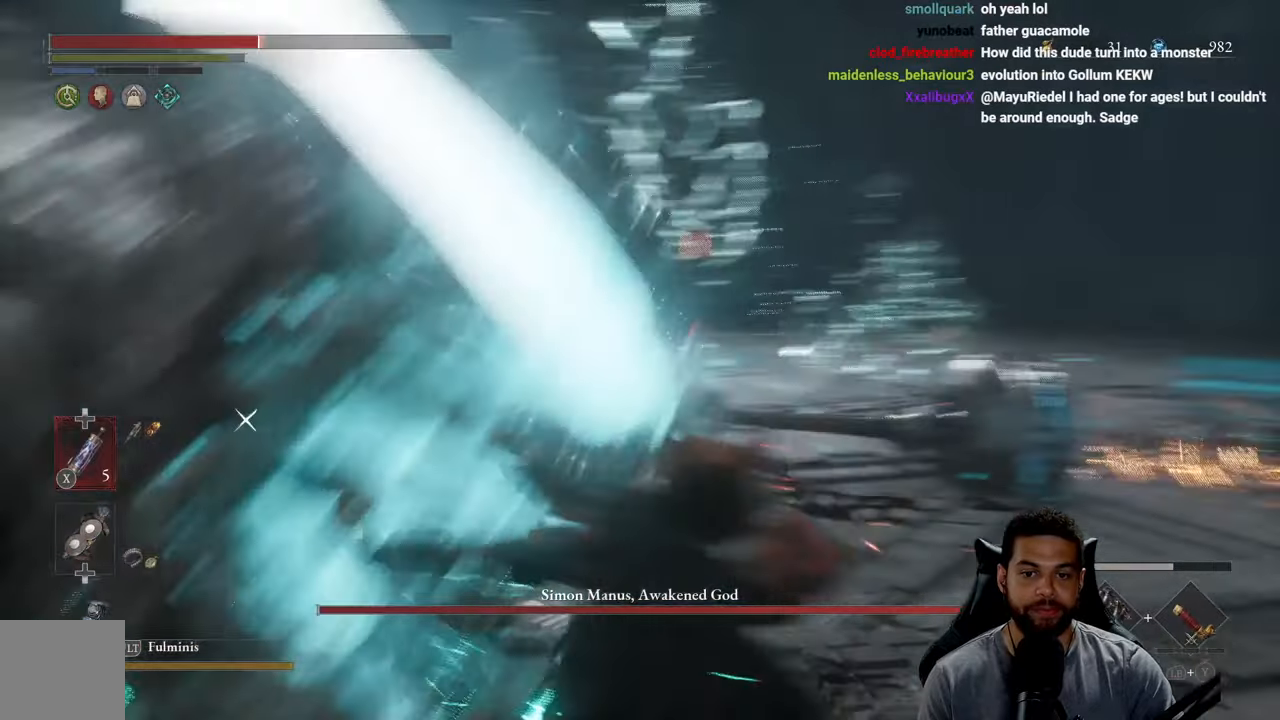
{"buttons": [], "left_stick": "down-right", "right_stick": "center", "events": [[316, "B", "down"], [383, "B", "up"], [500, "left_stick", "down-right"]]}
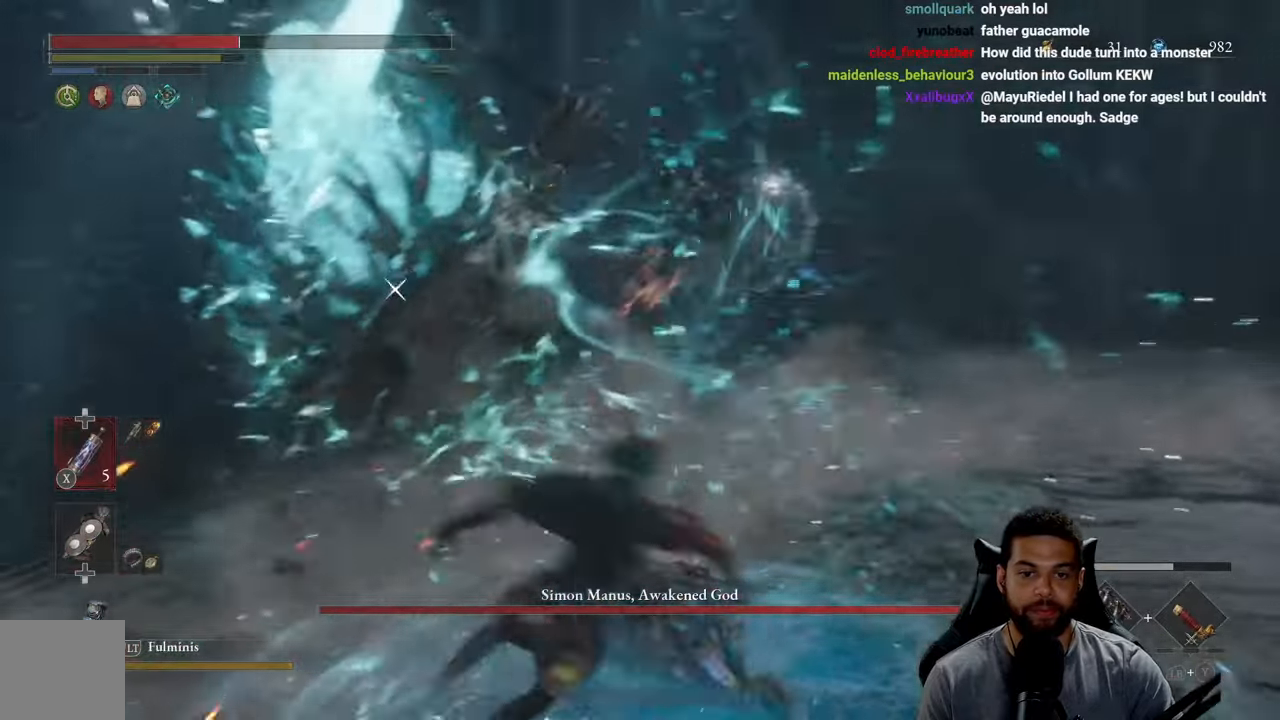
{"buttons": [], "left_stick": "down-right", "right_stick": "center", "events": []}
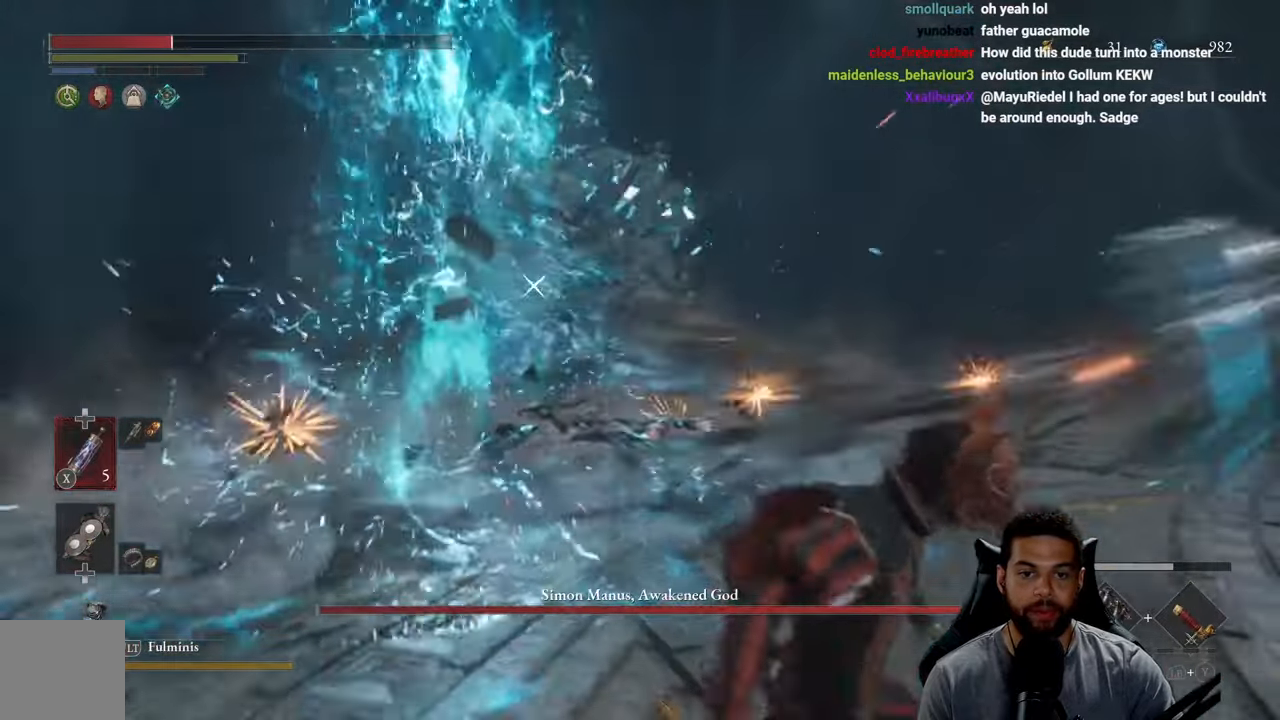
{"buttons": ["B"], "left_stick": "down-right", "right_stick": "center", "events": [[166, "L1", "down"], [300, "L1", "up"], [433, "B", "down"]]}
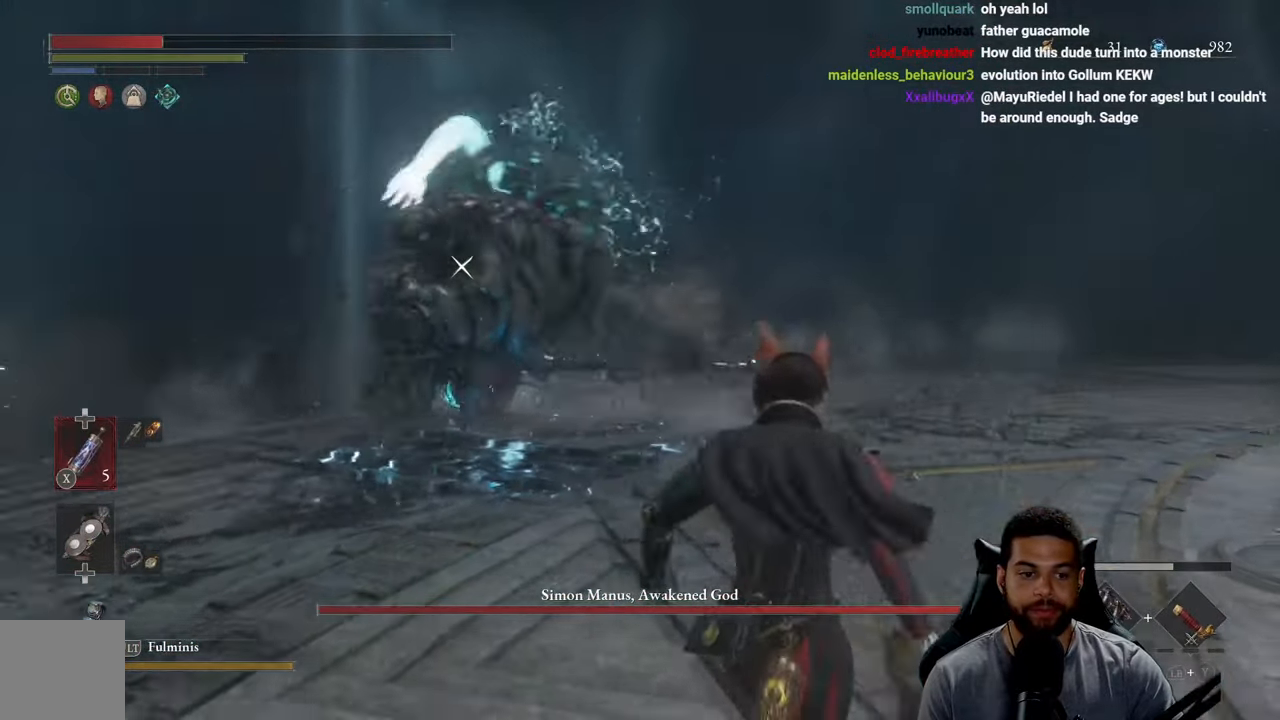
{"buttons": [], "left_stick": "down", "right_stick": "center", "events": [[33, "B", "up"], [266, "left_stick", "down"], [416, "X", "down"], [483, "X", "up"]]}
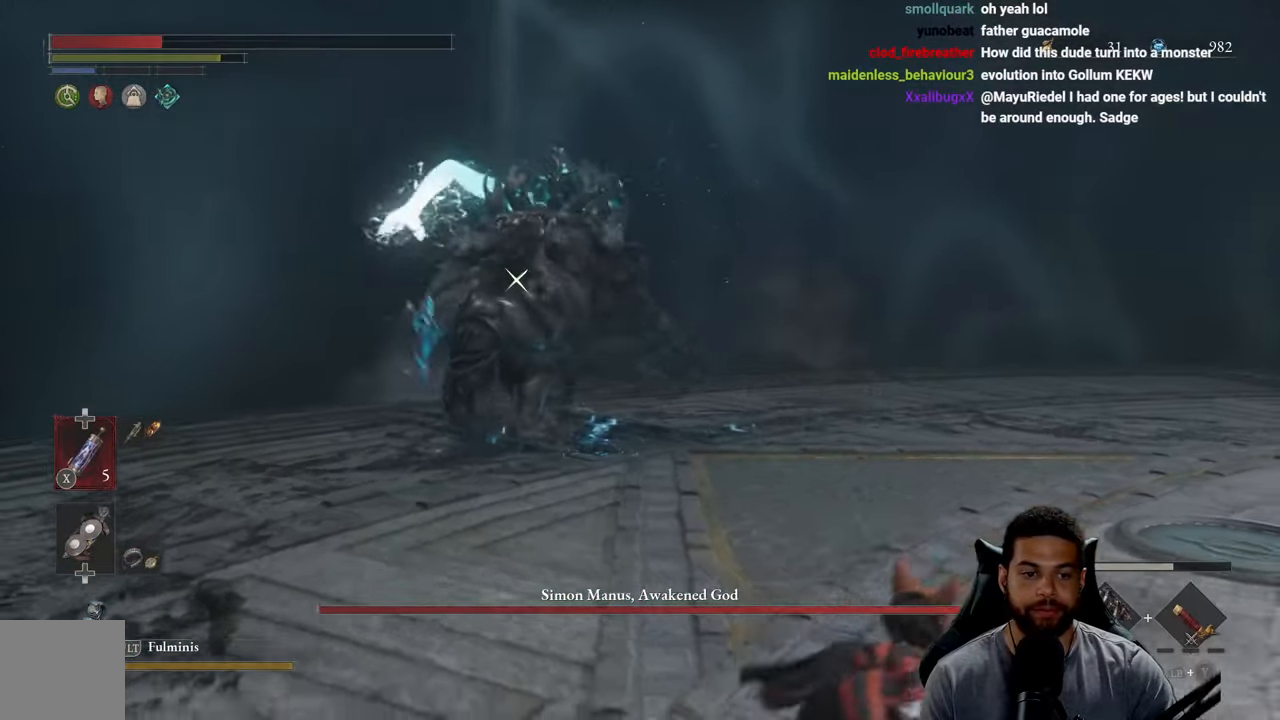
{"buttons": [], "left_stick": "down", "right_stick": "center", "events": [[66, "X", "down"], [150, "X", "up"], [216, "X", "down"], [316, "X", "up"]]}
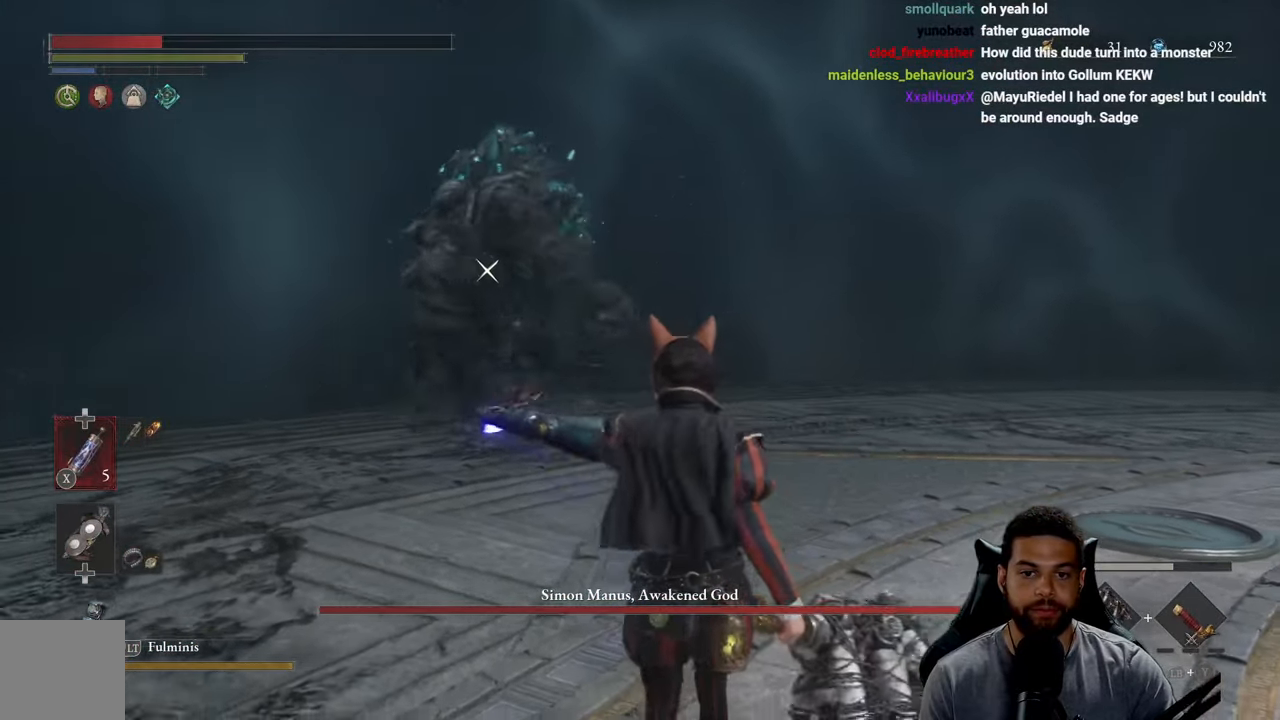
{"buttons": [], "left_stick": "down", "right_stick": "center", "events": []}
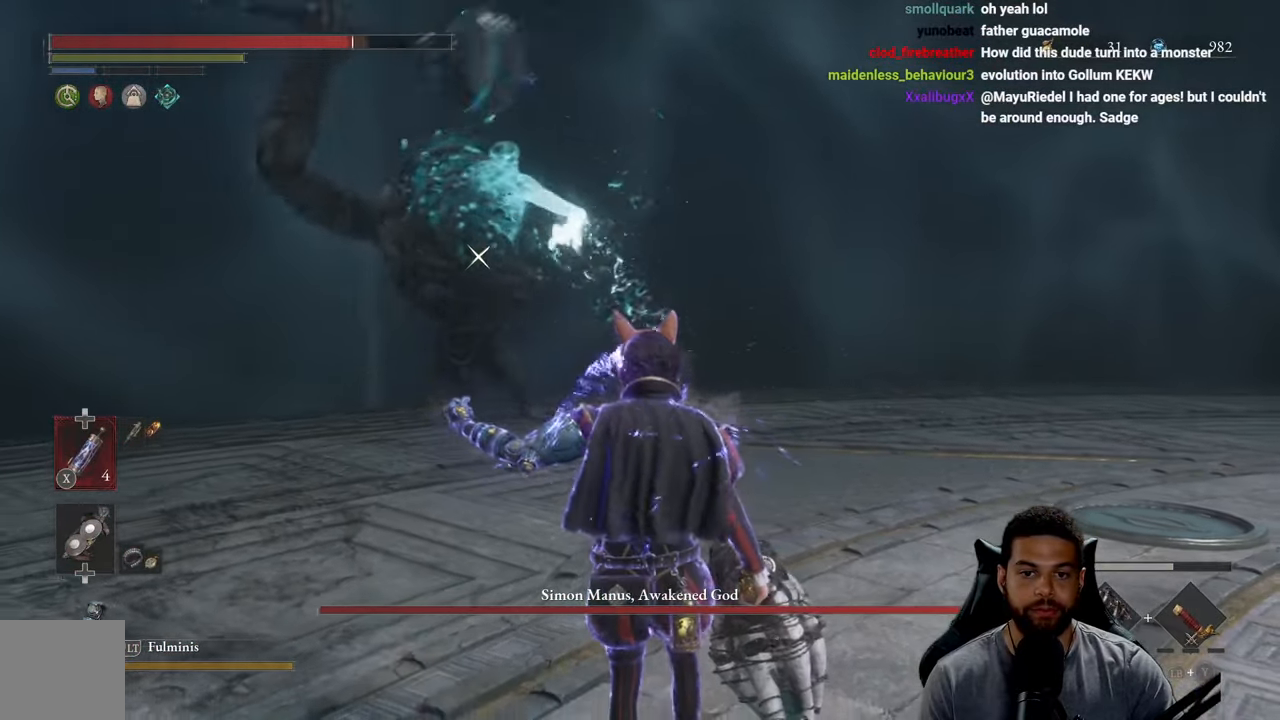
{"buttons": [], "left_stick": "down-right", "right_stick": "center", "events": [[50, "X", "down"], [133, "X", "up"], [183, "left_stick", "down-right"]]}
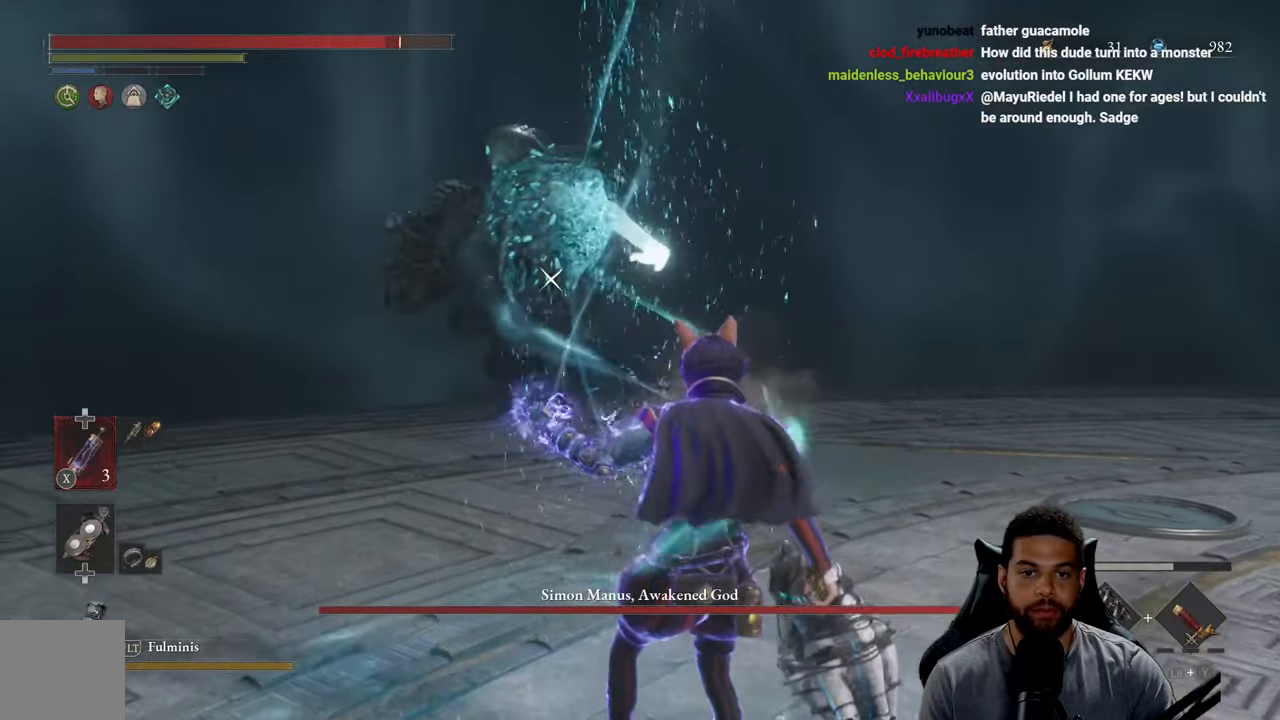
{"buttons": ["B"], "left_stick": "right", "right_stick": "center", "events": [[266, "left_stick", "right"], [383, "B", "down"]]}
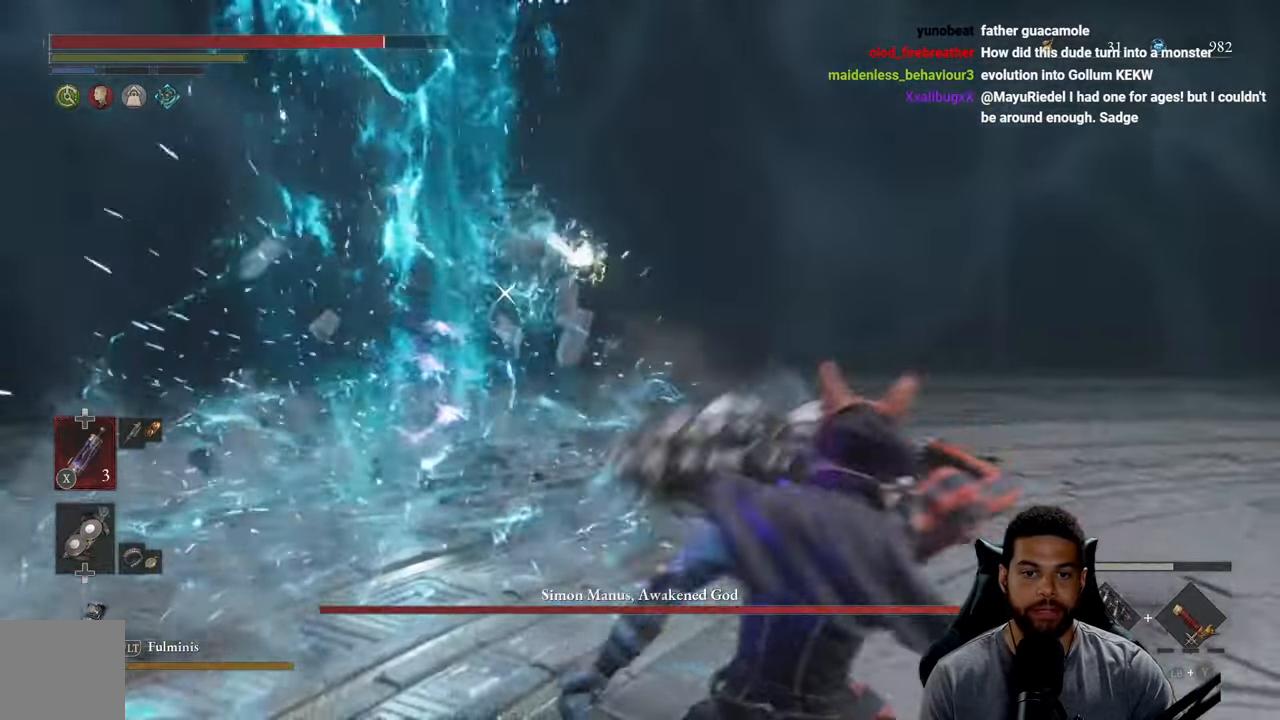
{"buttons": [], "left_stick": "down-right", "right_stick": "center", "events": [[66, "B", "up"], [150, "B", "down"], [250, "B", "up"], [333, "B", "down"], [417, "B", "up"], [450, "left_stick", "down-right"]]}
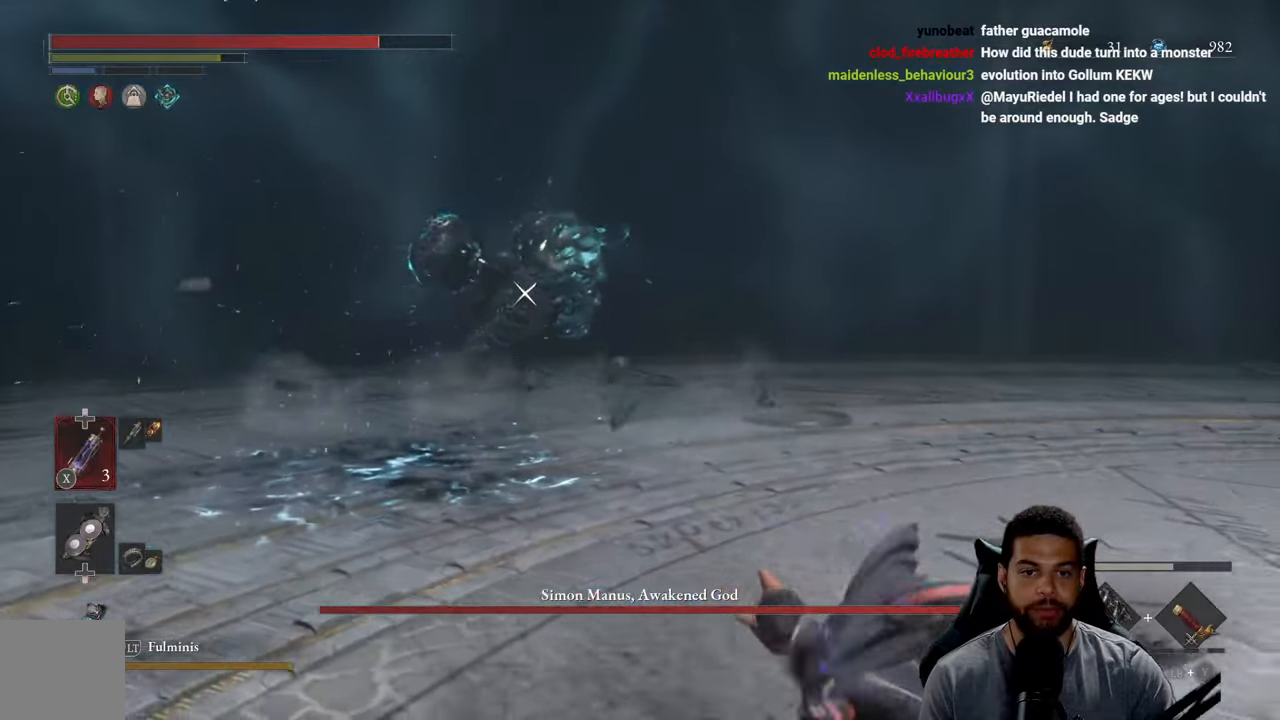
{"buttons": ["B"], "left_stick": "up", "right_stick": "center", "events": [[200, "left_stick", "right"], [267, "B", "down"], [333, "left_stick", "up-right"], [467, "left_stick", "up"]]}
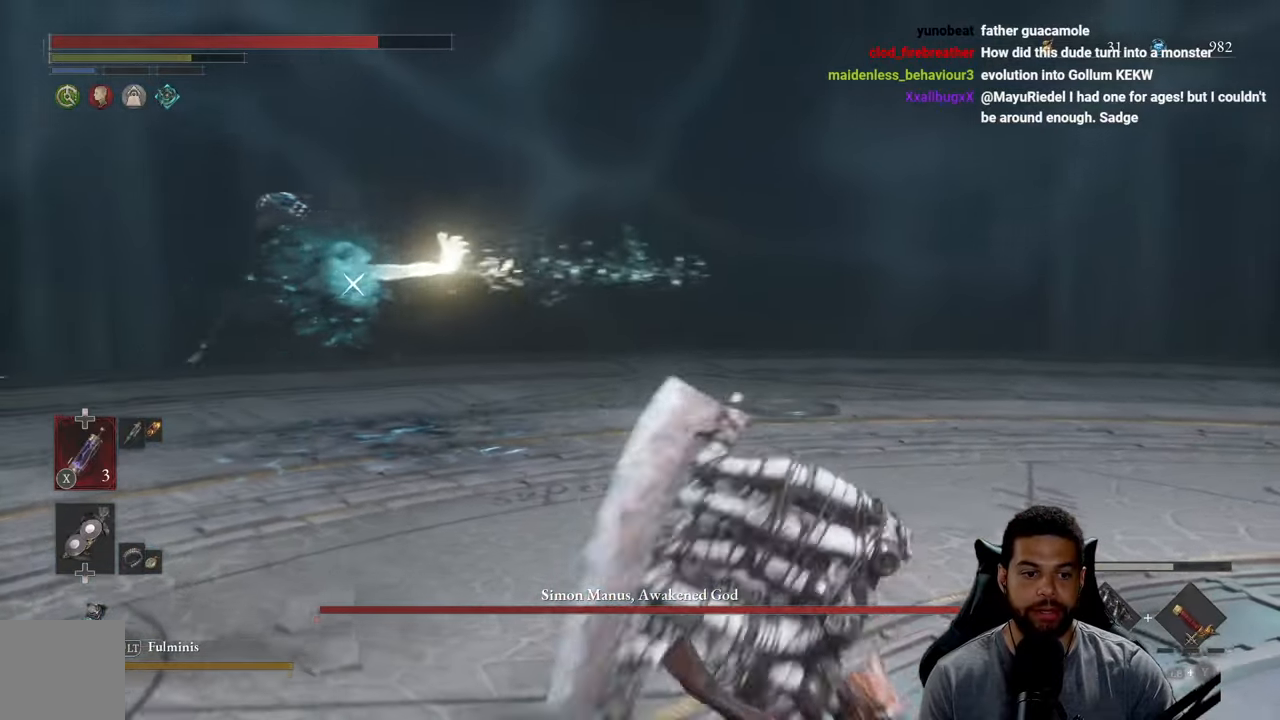
{"buttons": ["B"], "left_stick": "left", "right_stick": "center", "events": [[467, "left_stick", "left"]]}
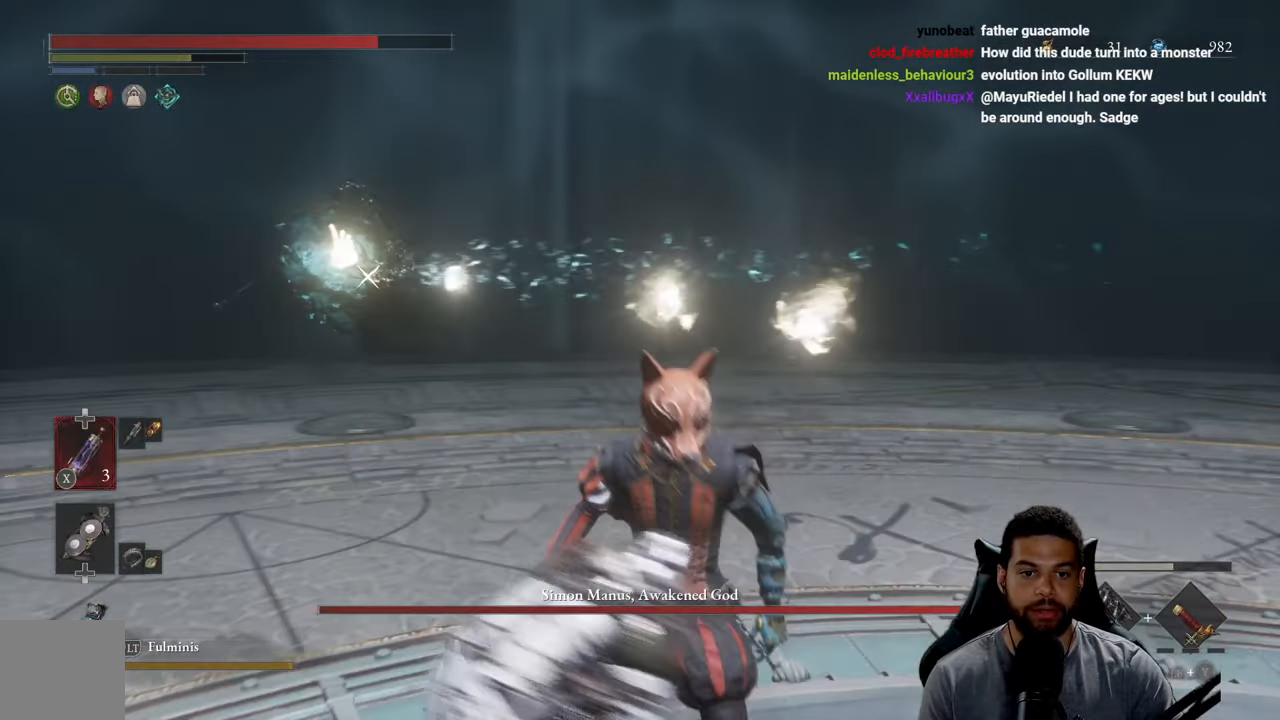
{"buttons": [], "left_stick": "up-left", "right_stick": "center", "events": [[250, "left_stick", "up-left"], [300, "B", "up"], [333, "B", "down"], [417, "B", "up"]]}
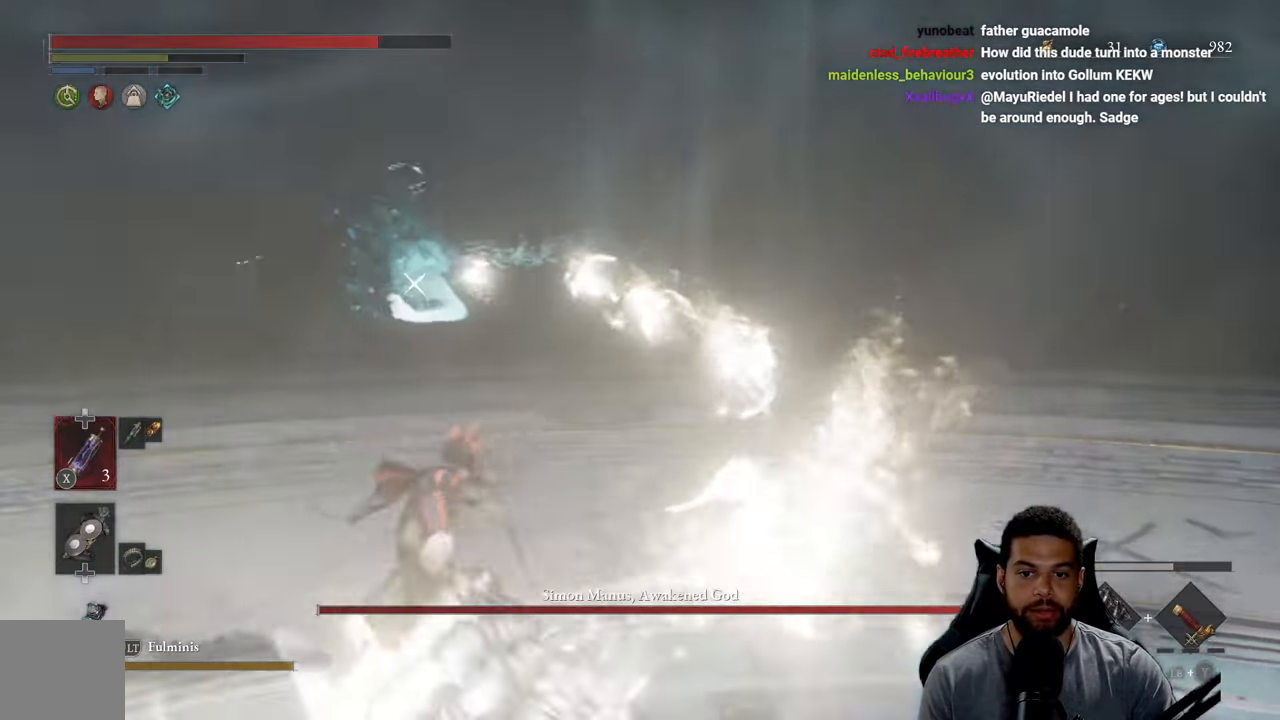
{"buttons": [], "left_stick": "up-left", "right_stick": "center", "events": [[17, "B", "down"], [83, "B", "up"], [167, "B", "down"], [250, "B", "up"], [317, "B", "down"], [400, "B", "up"]]}
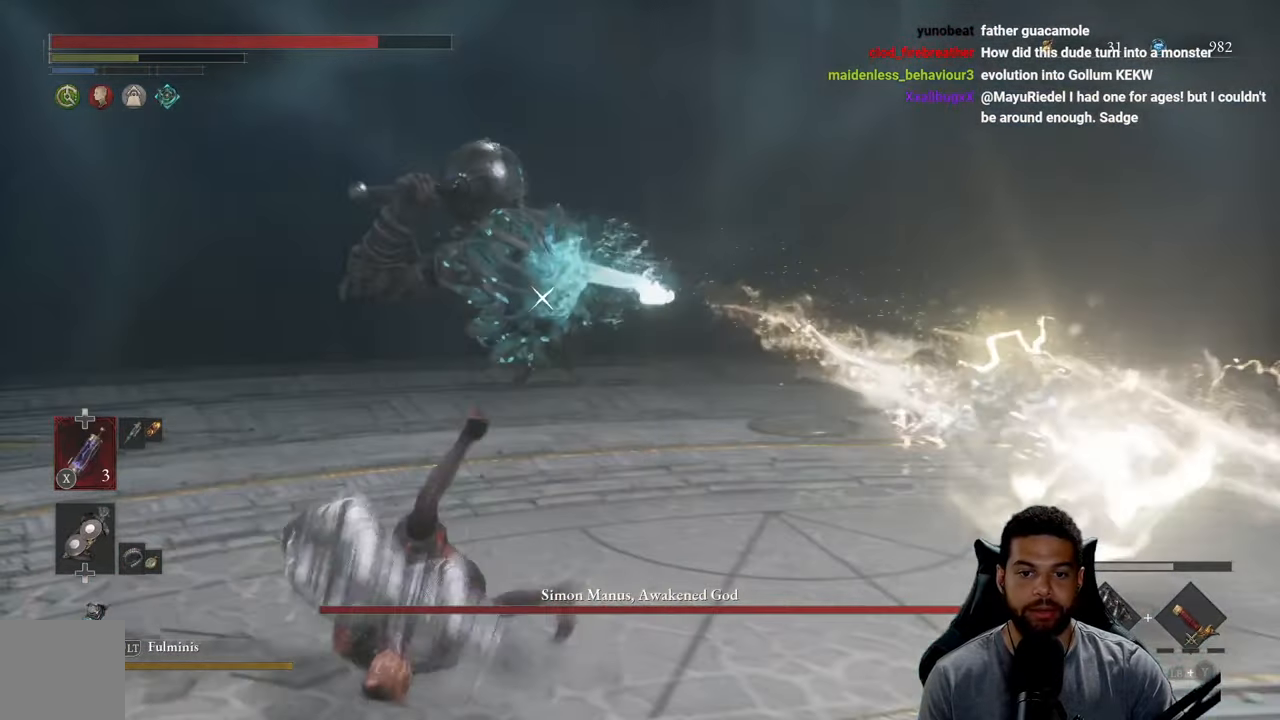
{"buttons": [], "left_stick": "up", "right_stick": "center", "events": [[300, "left_stick", "up"]]}
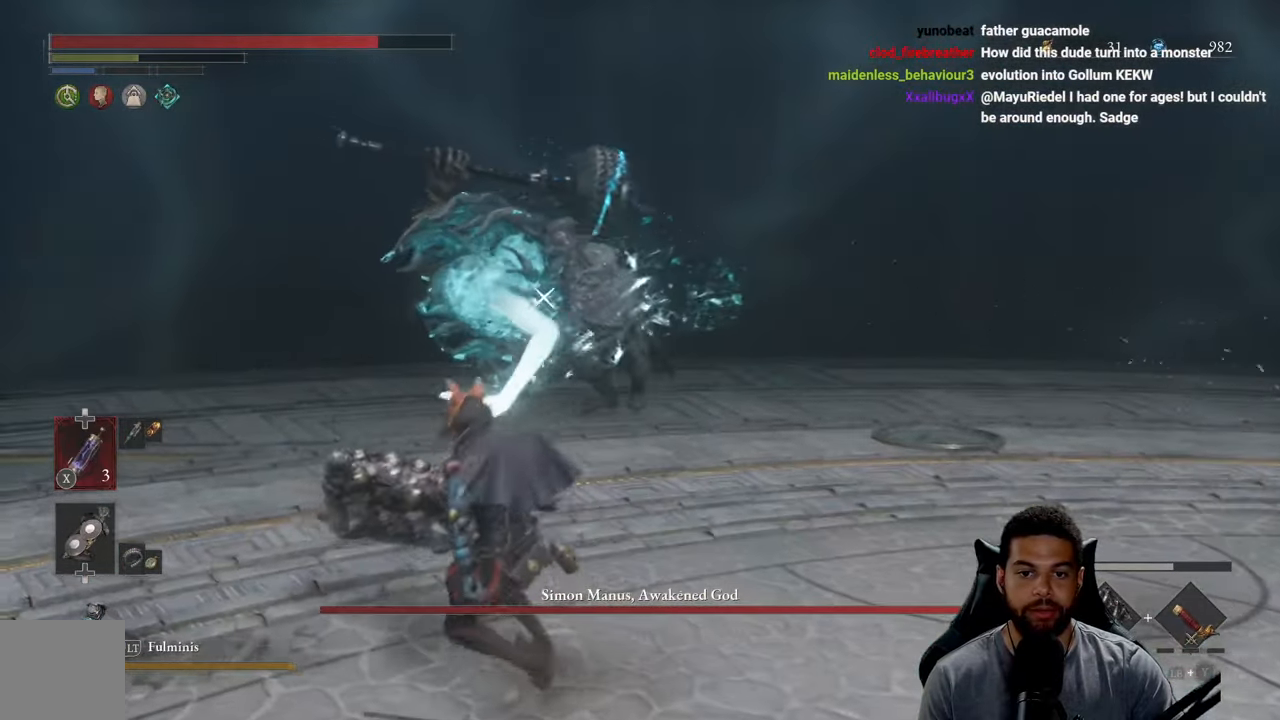
{"buttons": [], "left_stick": "right", "right_stick": "center", "events": [[50, "left_stick", "up-right"], [200, "left_stick", "right"]]}
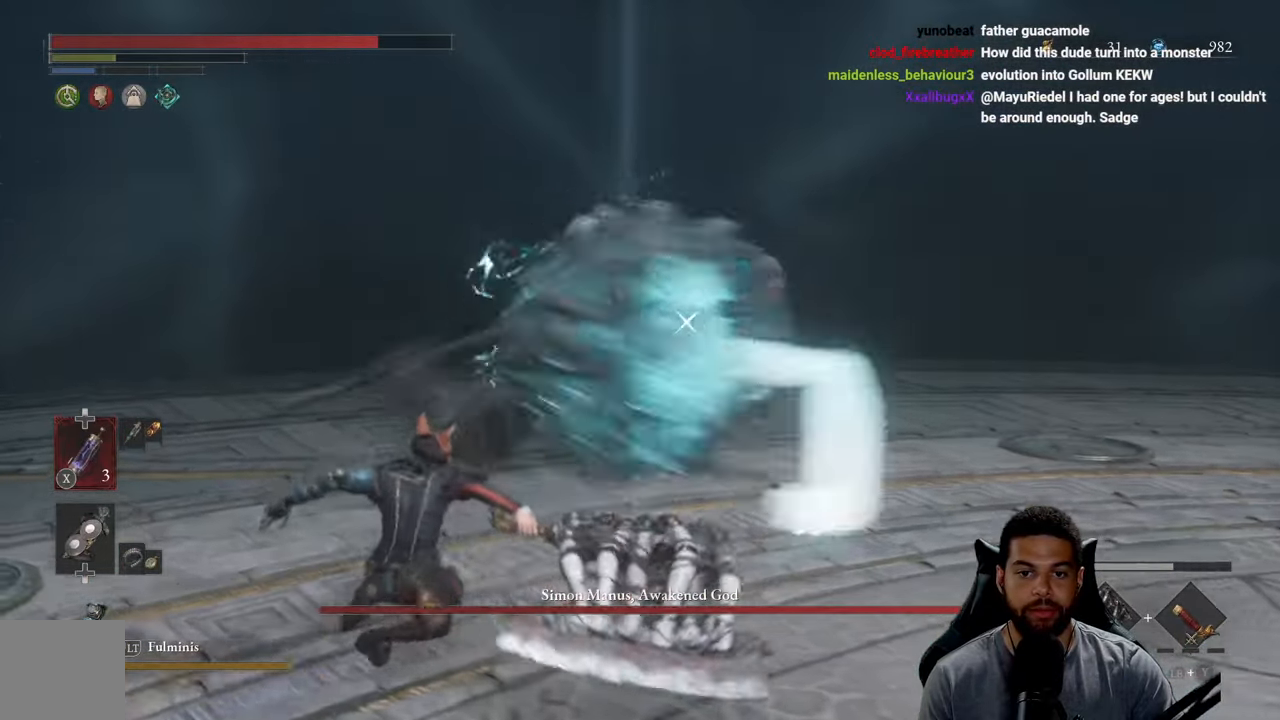
{"buttons": [], "left_stick": "up-left", "right_stick": "center", "events": [[100, "L1", "down"], [250, "L1", "up"], [433, "left_stick", "up-left"]]}
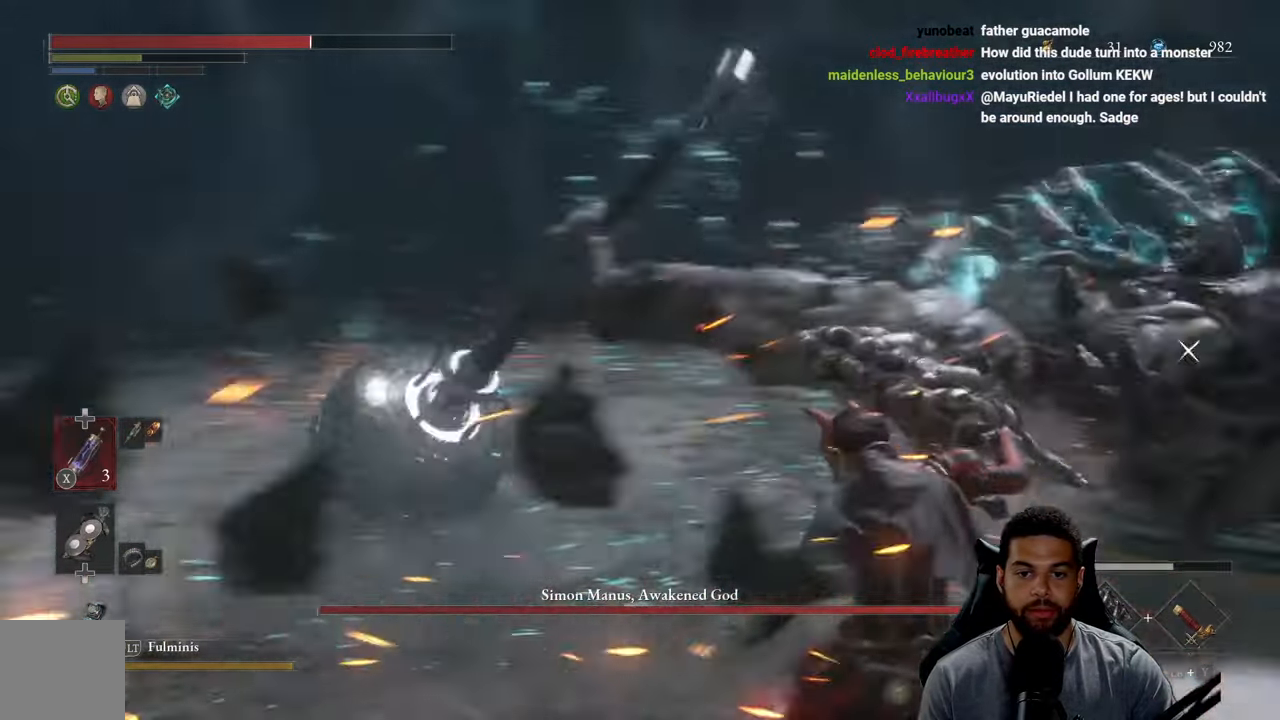
{"buttons": [], "left_stick": "down-left", "right_stick": "center", "events": [[367, "left_stick", "left"], [483, "left_stick", "down-left"]]}
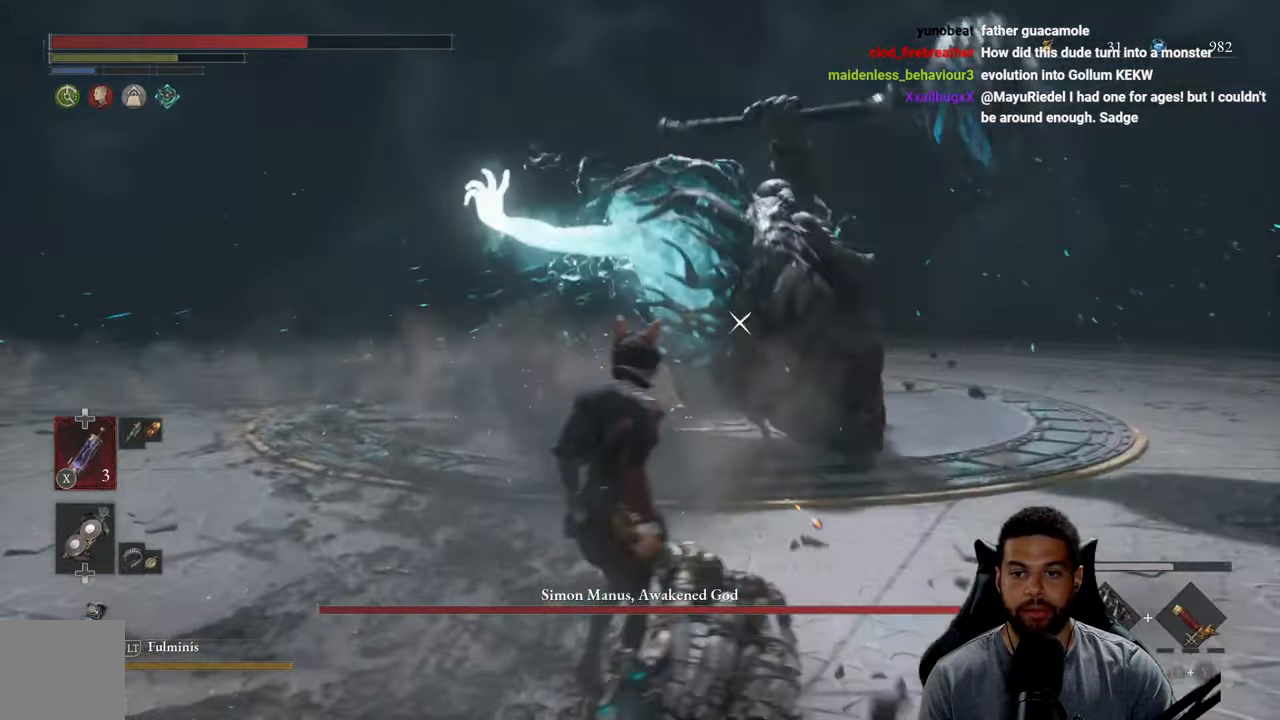
{"buttons": [], "left_stick": "left", "right_stick": "center", "events": [[350, "left_stick", "left"]]}
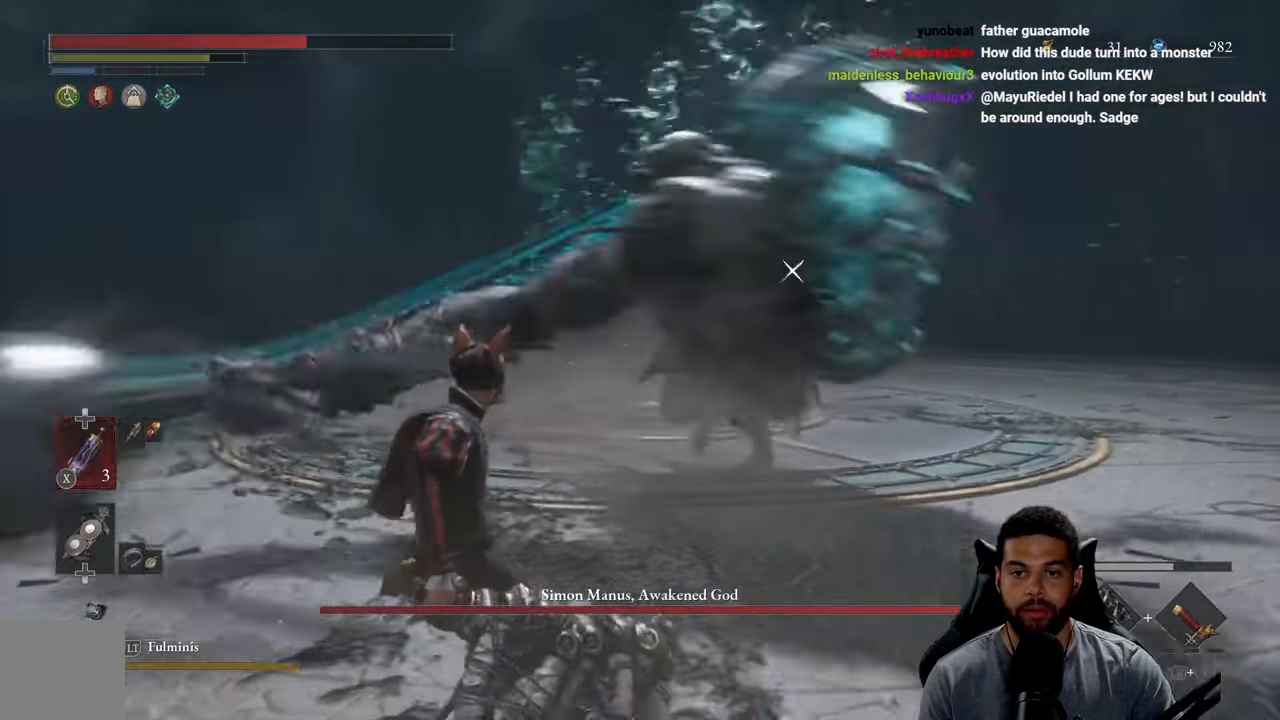
{"buttons": [], "left_stick": "left", "right_stick": "center", "events": [[17, "L1", "down"], [150, "L1", "up"]]}
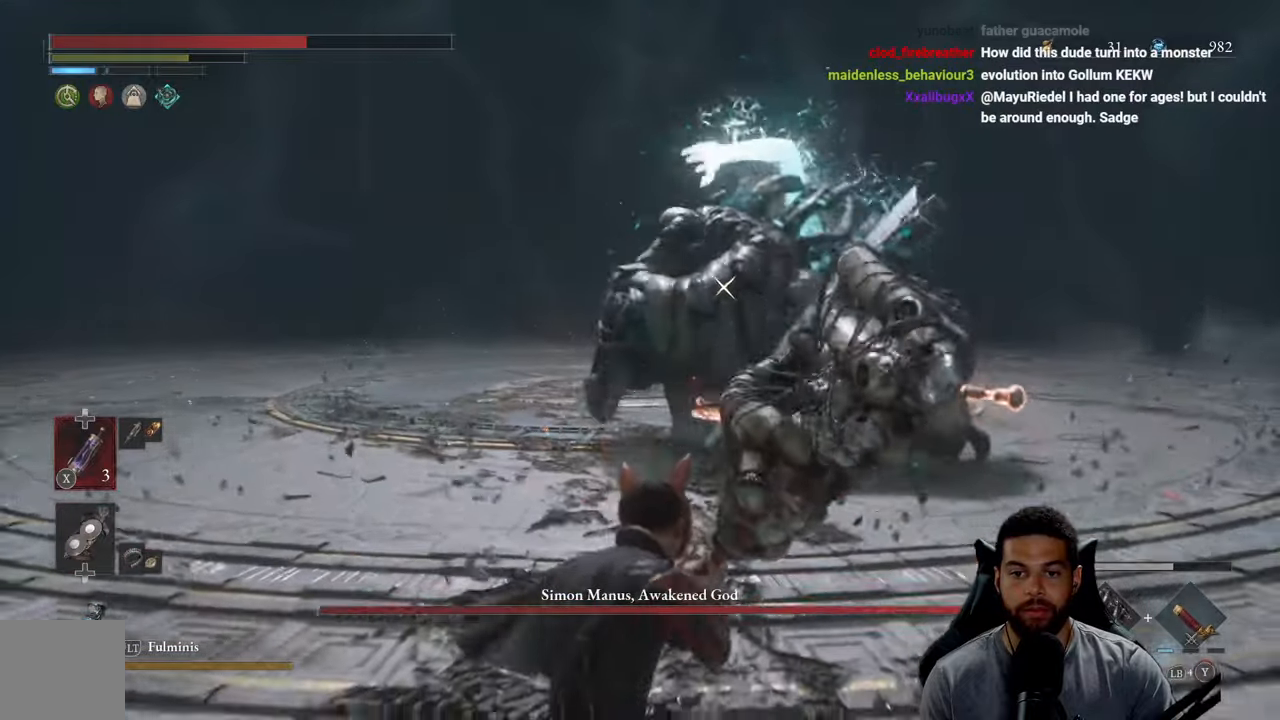
{"buttons": [], "left_stick": "left", "right_stick": "center", "events": [[67, "left_stick", "up"], [334, "left_stick", "left"]]}
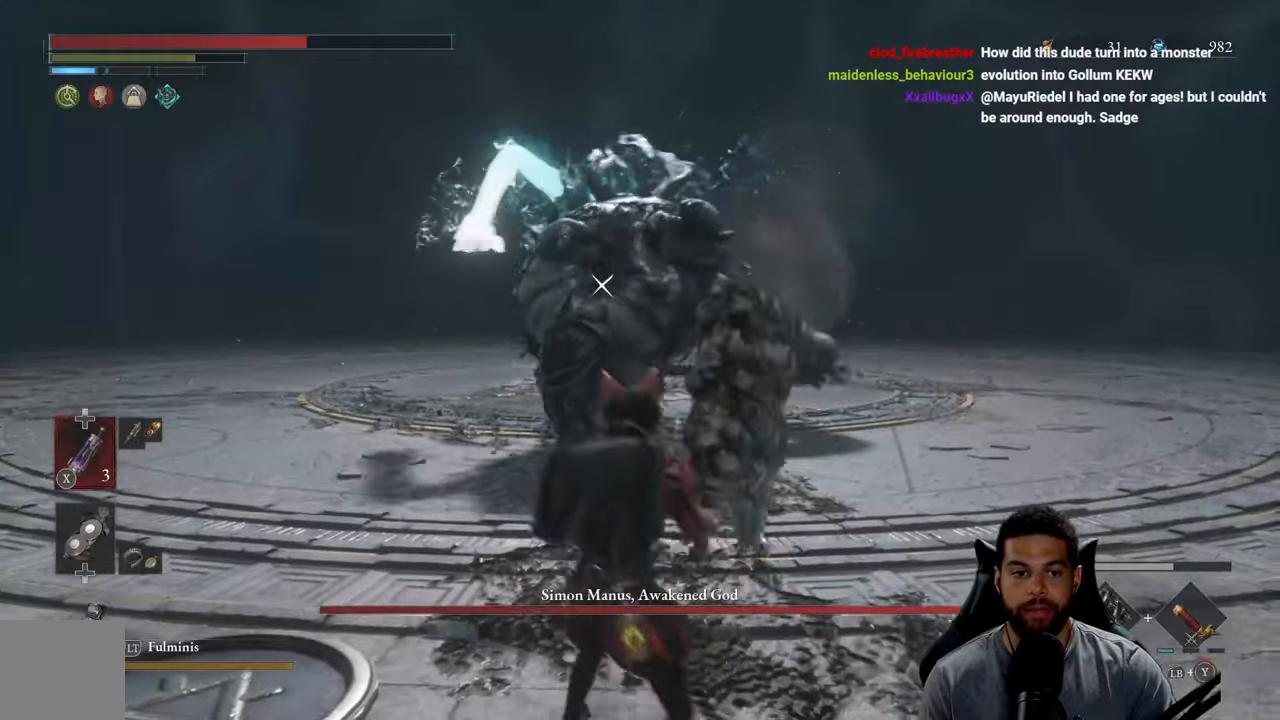
{"buttons": [], "left_stick": "down", "right_stick": "center", "events": [[67, "X", "down"], [134, "X", "up"], [317, "left_stick", "down-left"], [450, "left_stick", "down"]]}
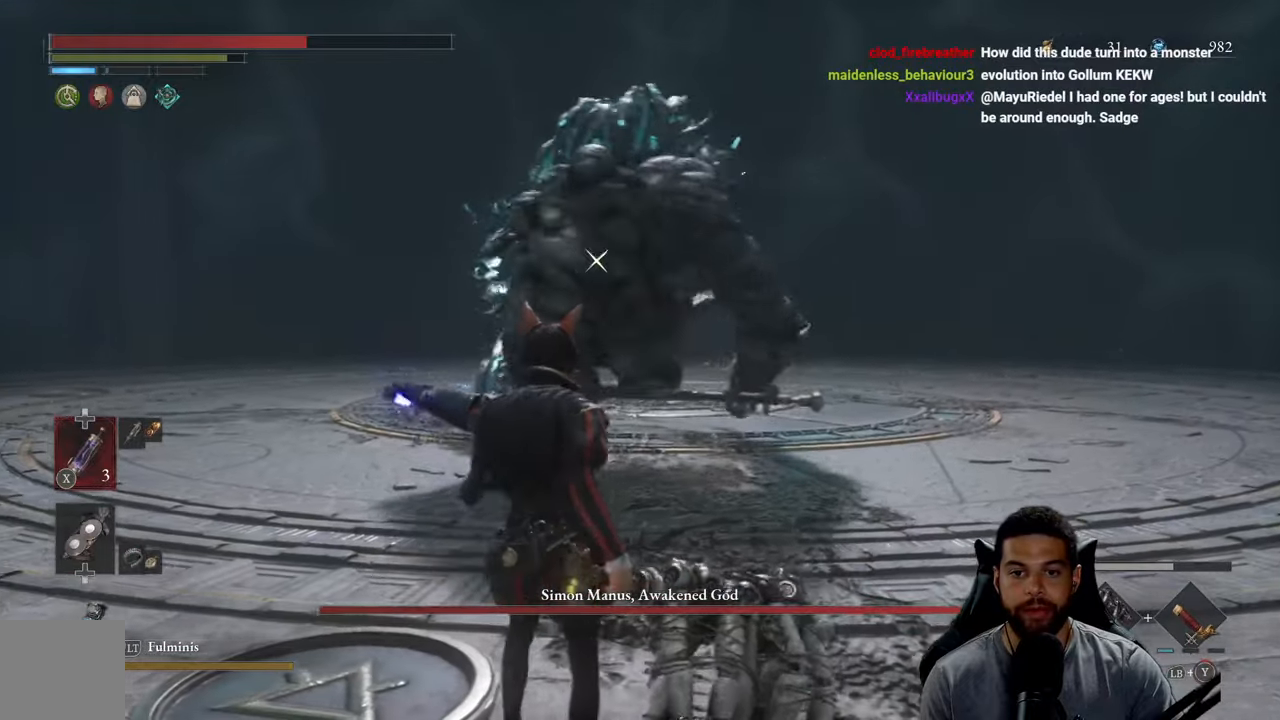
{"buttons": [], "left_stick": "up-left", "right_stick": "center", "events": [[217, "left_stick", "down-left"], [400, "left_stick", "up-left"]]}
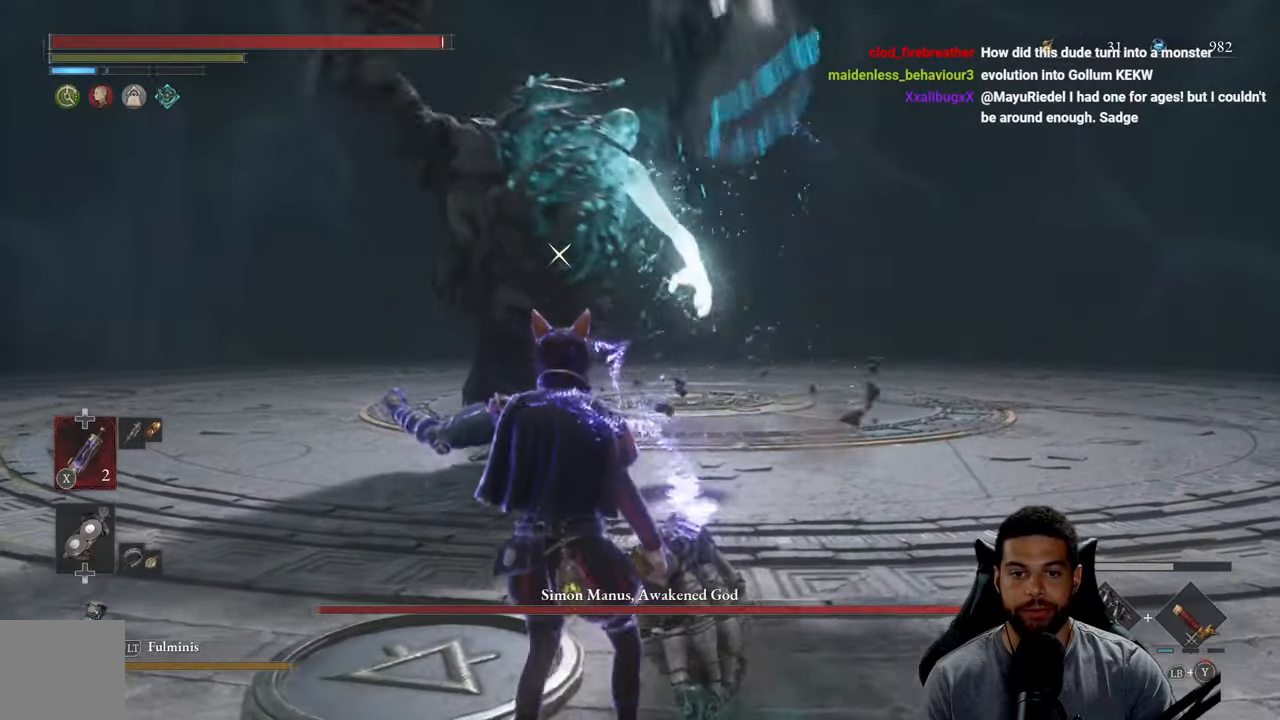
{"buttons": ["B"], "left_stick": "up", "right_stick": "center", "events": [[67, "left_stick", "up"], [134, "B", "down"]]}